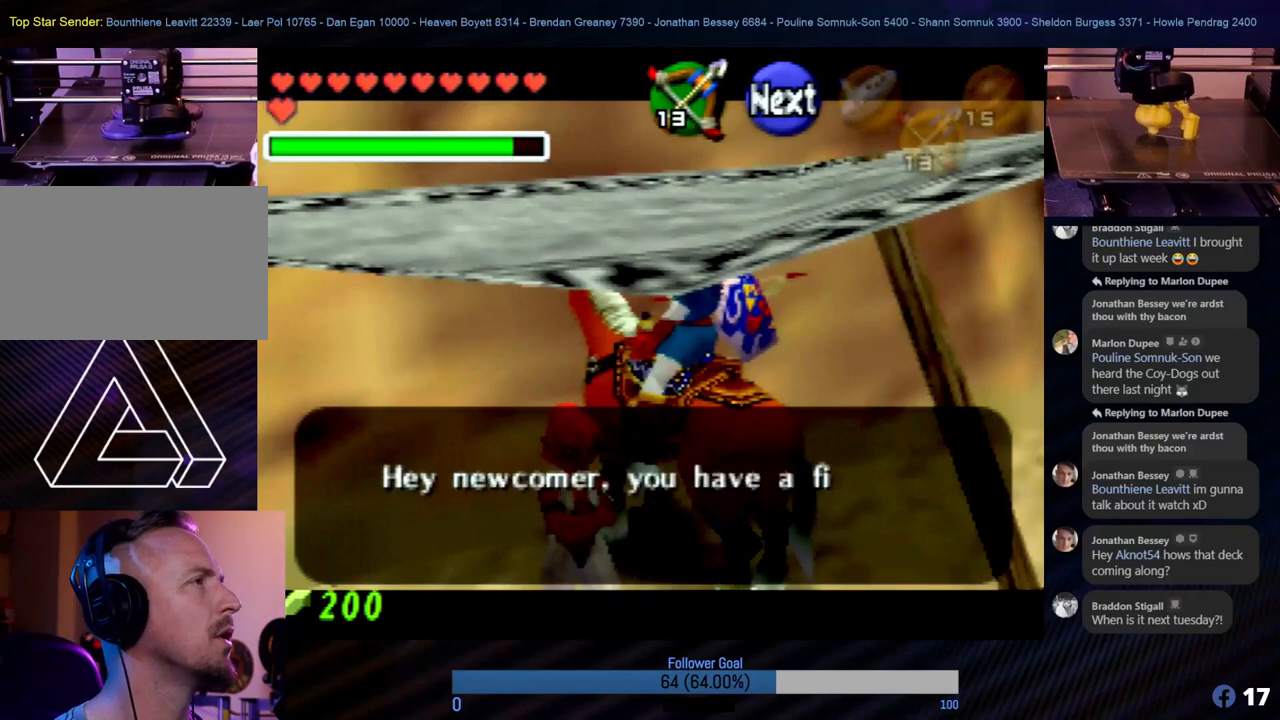
Gameplay with a controller (Nintendo layout); each line is a JSON object with the inputs held at the frame after it. "events" lists button and stick changes between this image and that frame as [ms after this image, input, new state], when the widget could be followed in between. Not read: L1 L3 R3.
{"buttons": [], "left_stick": "center", "events": [[34, "A", "up"], [152, "A", "down"], [253, "A", "up"], [321, "A", "down"], [439, "A", "up"]]}
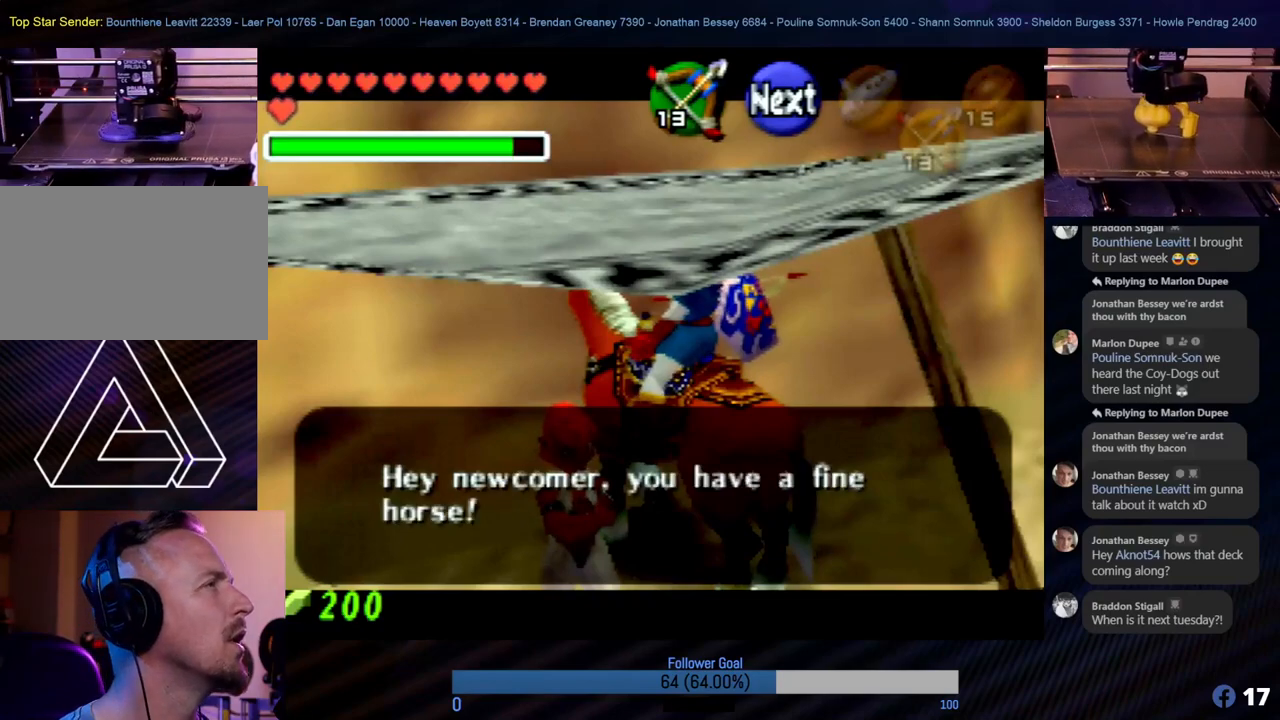
{"buttons": ["A"], "left_stick": "center", "events": [[34, "A", "down"], [185, "A", "up"], [270, "A", "down"], [422, "A", "up"], [489, "A", "down"]]}
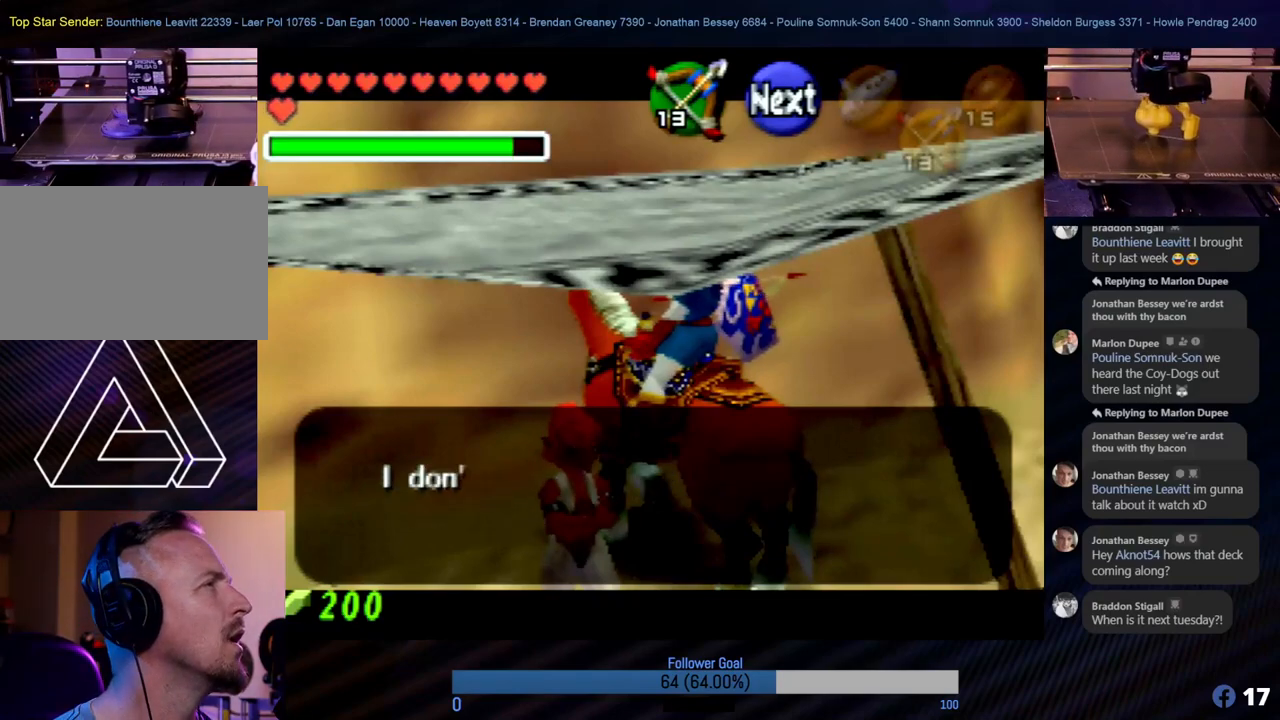
{"buttons": [], "left_stick": "center", "events": [[169, "A", "up"], [219, "A", "down"], [304, "A", "up"], [405, "A", "down"], [506, "A", "up"]]}
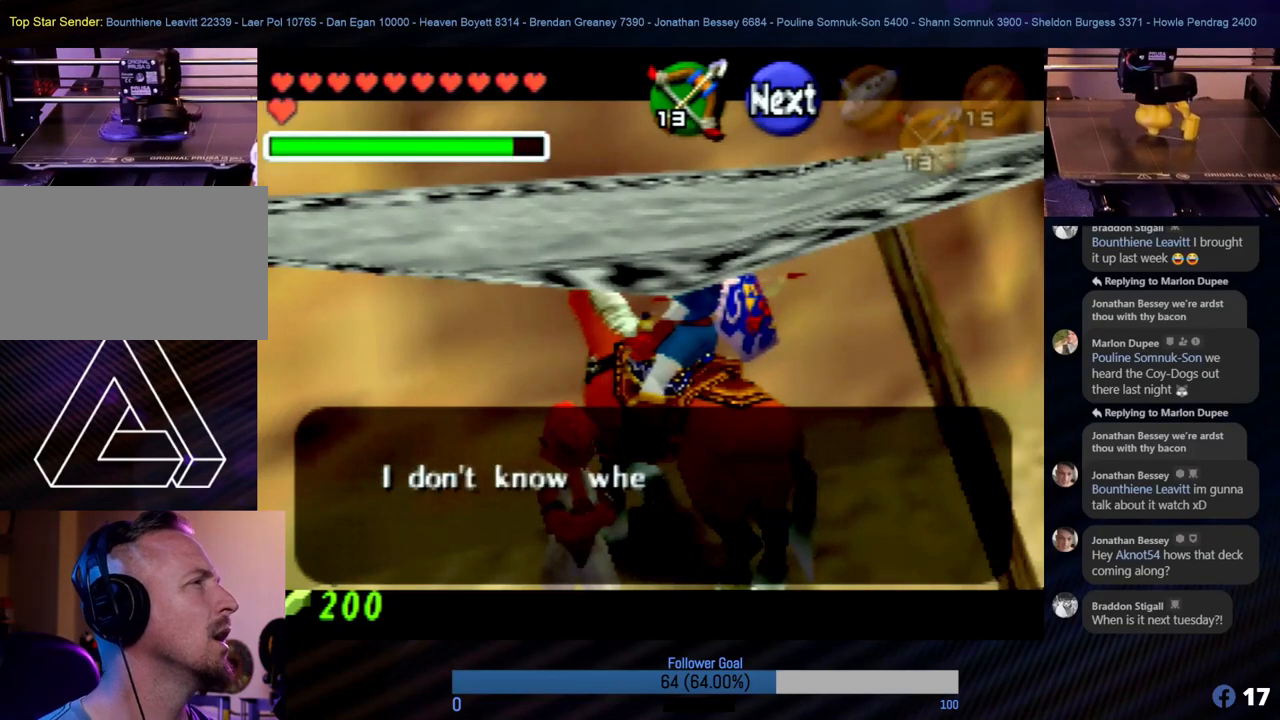
{"buttons": [], "left_stick": "center", "events": [[67, "A", "down"], [168, "A", "up"], [236, "A", "down"], [320, "A", "up"], [421, "A", "down"], [489, "A", "up"]]}
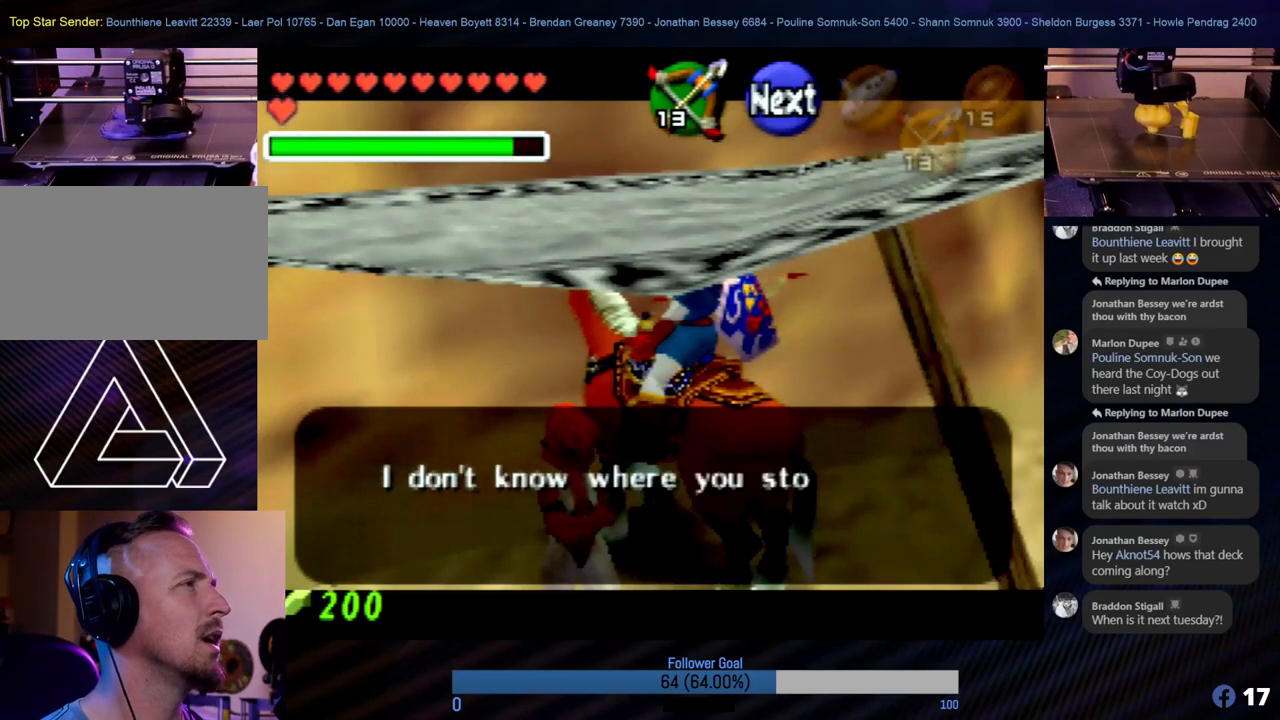
{"buttons": [], "left_stick": "center", "events": []}
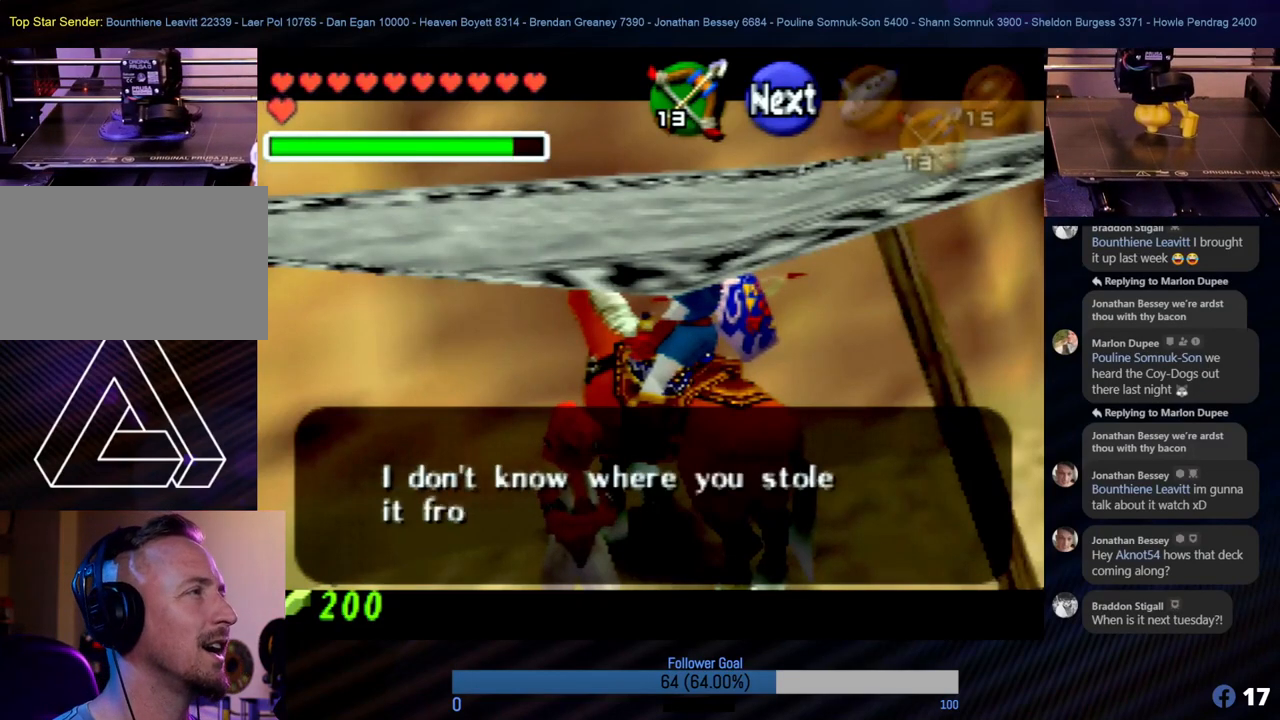
{"buttons": [], "left_stick": "center", "events": []}
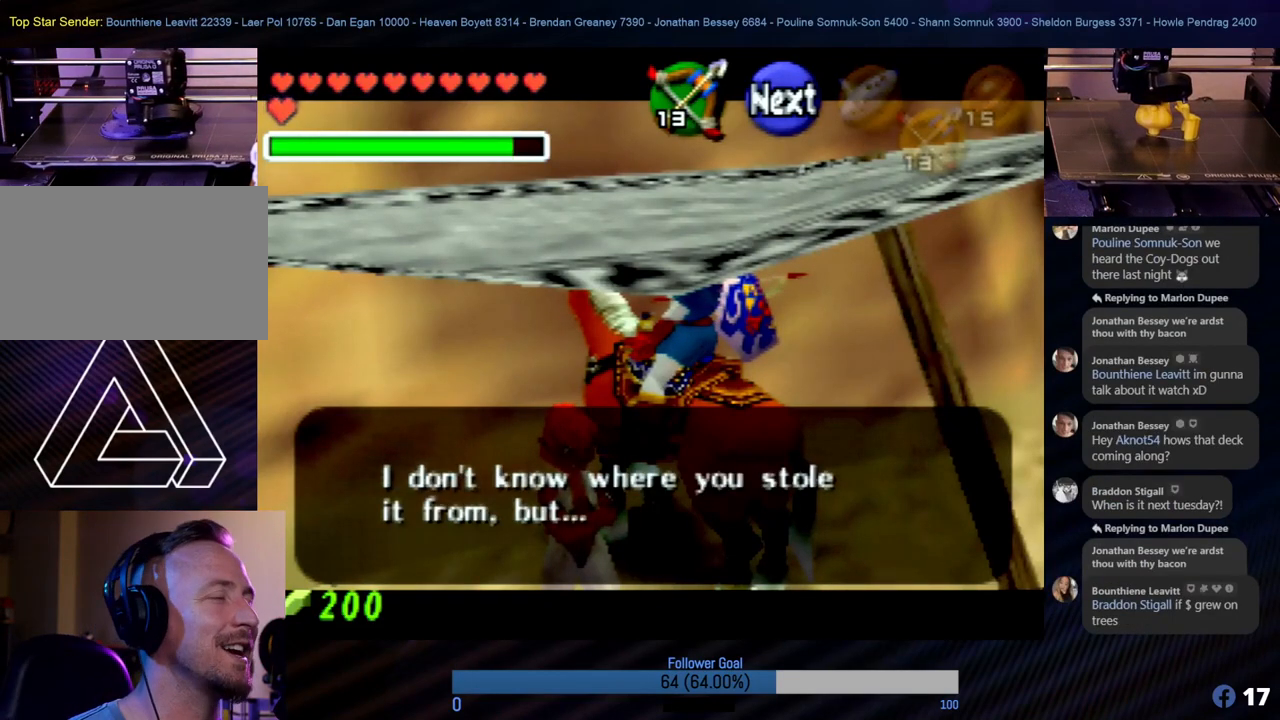
{"buttons": ["A"], "left_stick": "center", "events": [[33, "A", "down"]]}
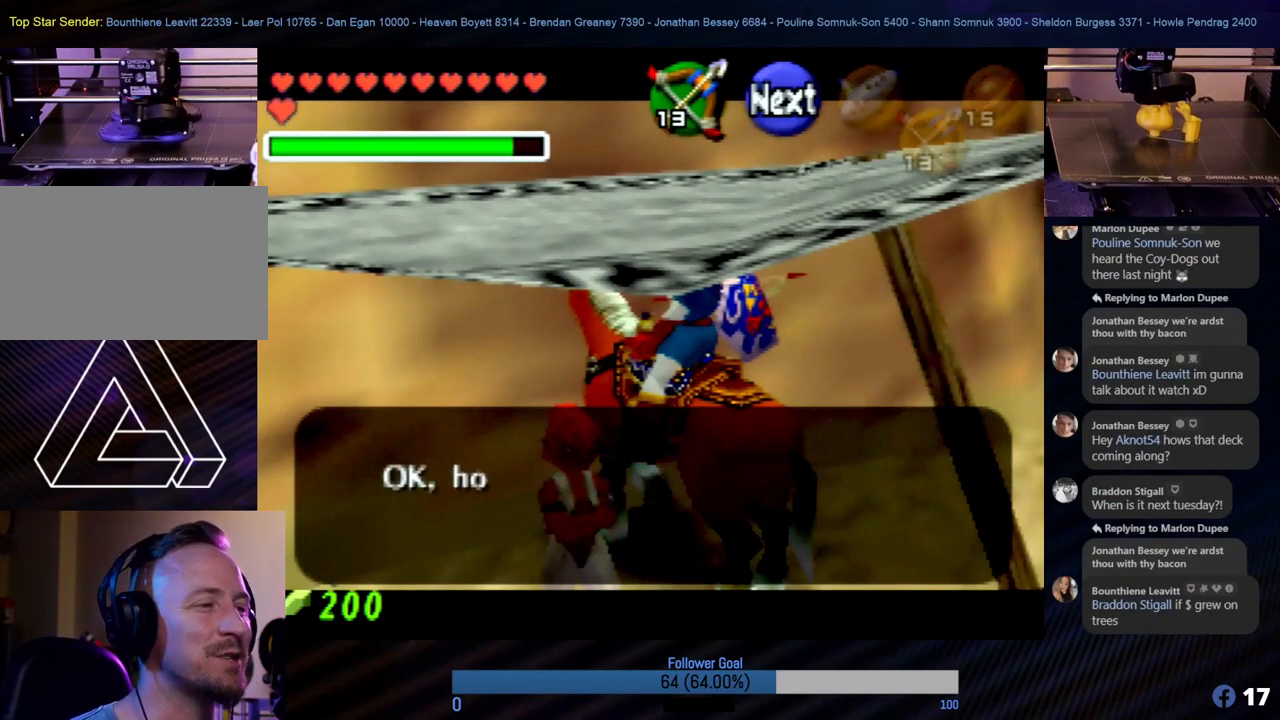
{"buttons": ["A"], "left_stick": "center", "events": [[68, "A", "up"], [304, "A", "down"]]}
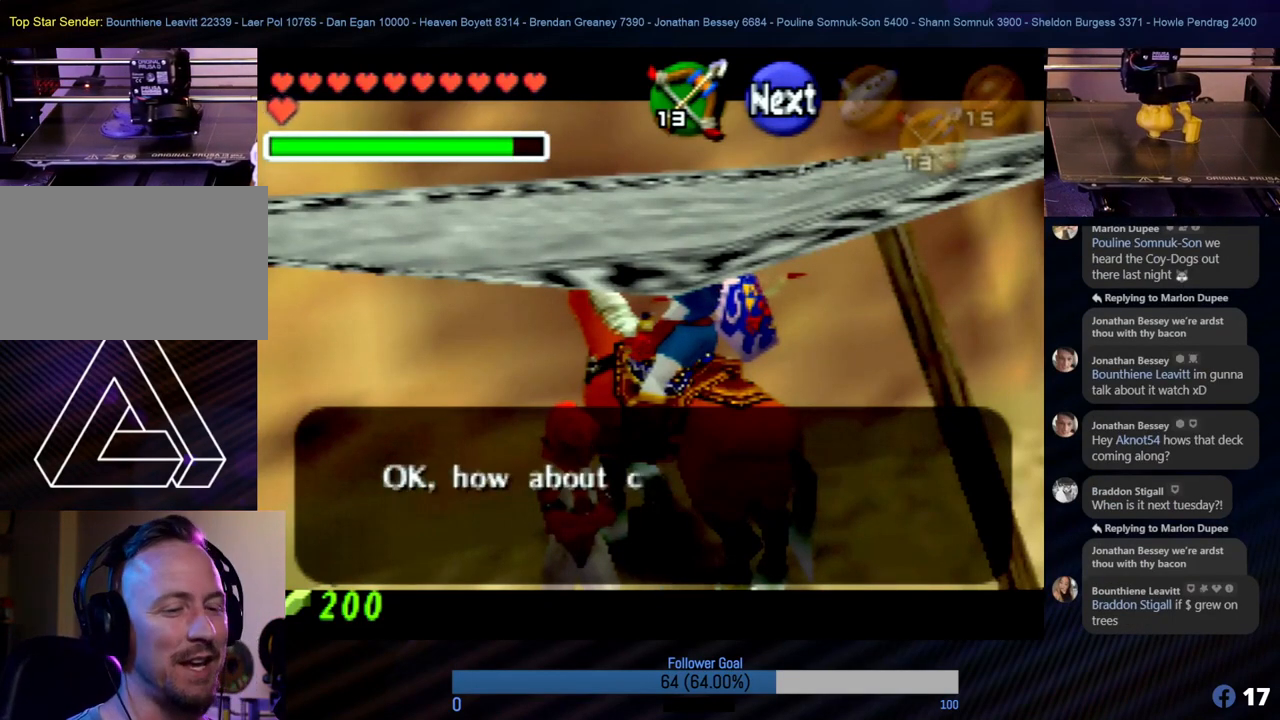
{"buttons": [], "left_stick": "center", "events": [[422, "A", "up"]]}
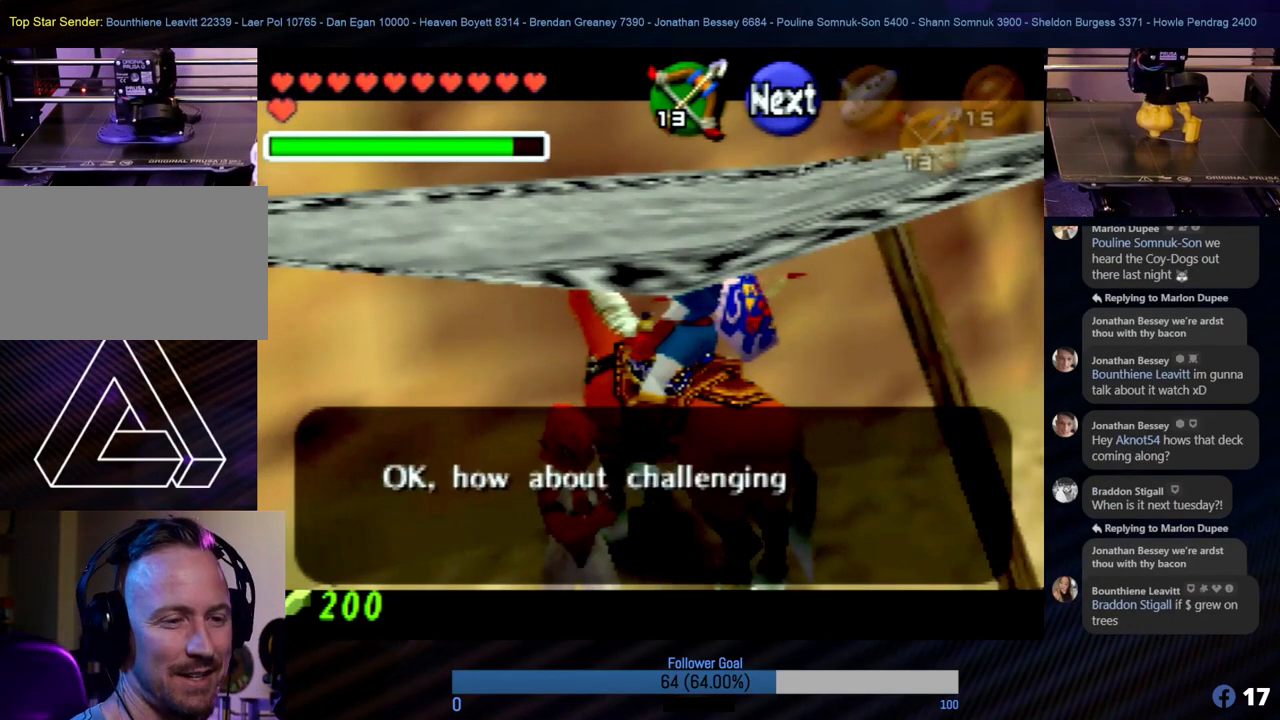
{"buttons": ["A"], "left_stick": "center", "events": [[287, "A", "down"]]}
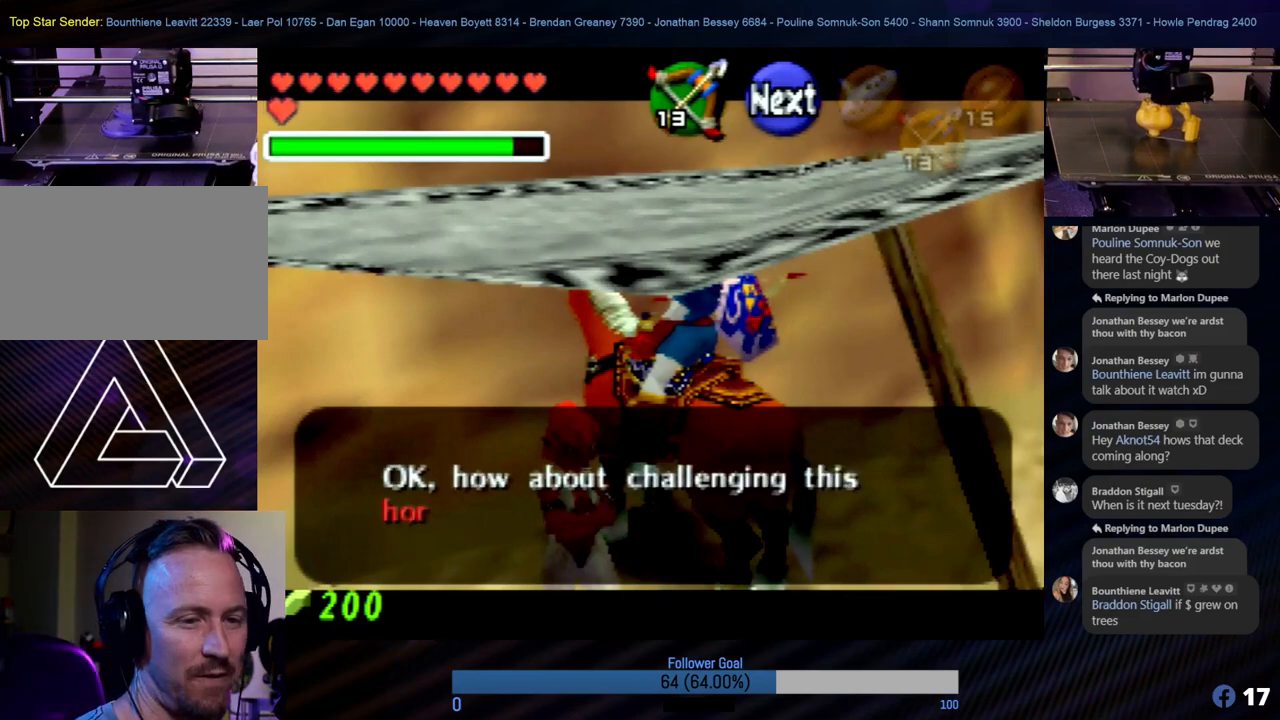
{"buttons": [], "left_stick": "center", "events": [[388, "A", "up"]]}
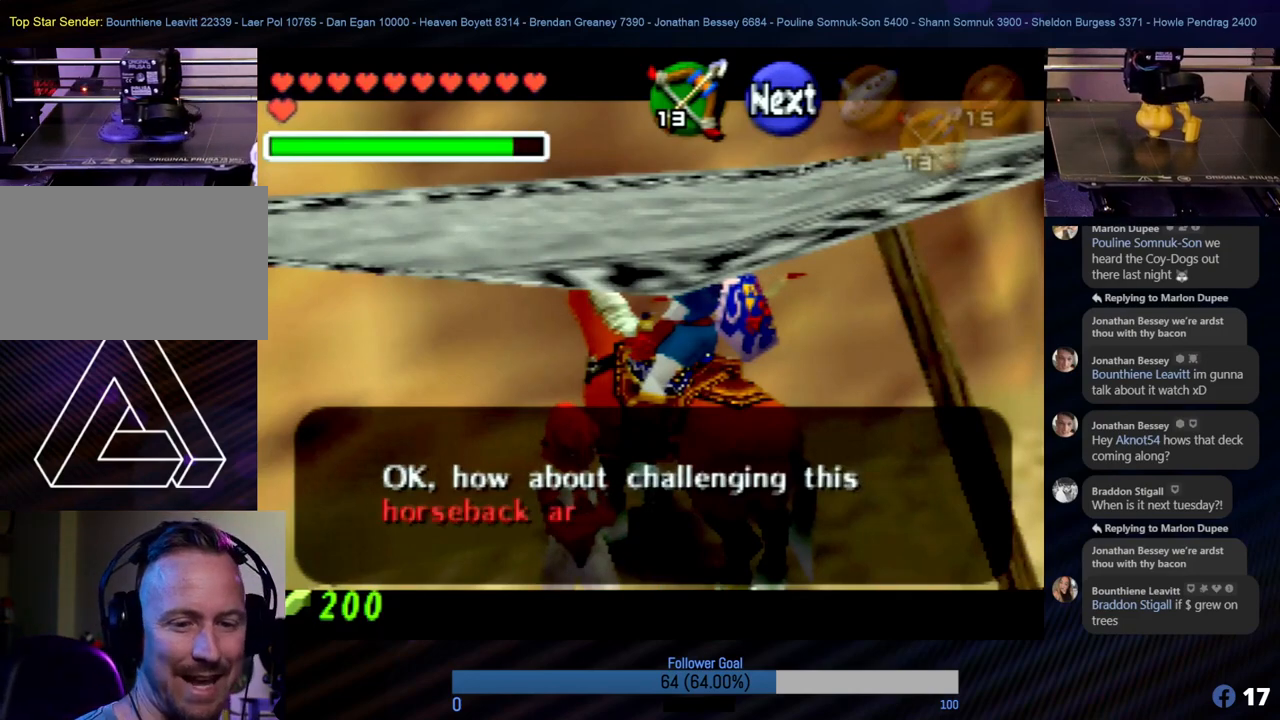
{"buttons": ["A"], "left_stick": "center", "events": [[253, "A", "down"]]}
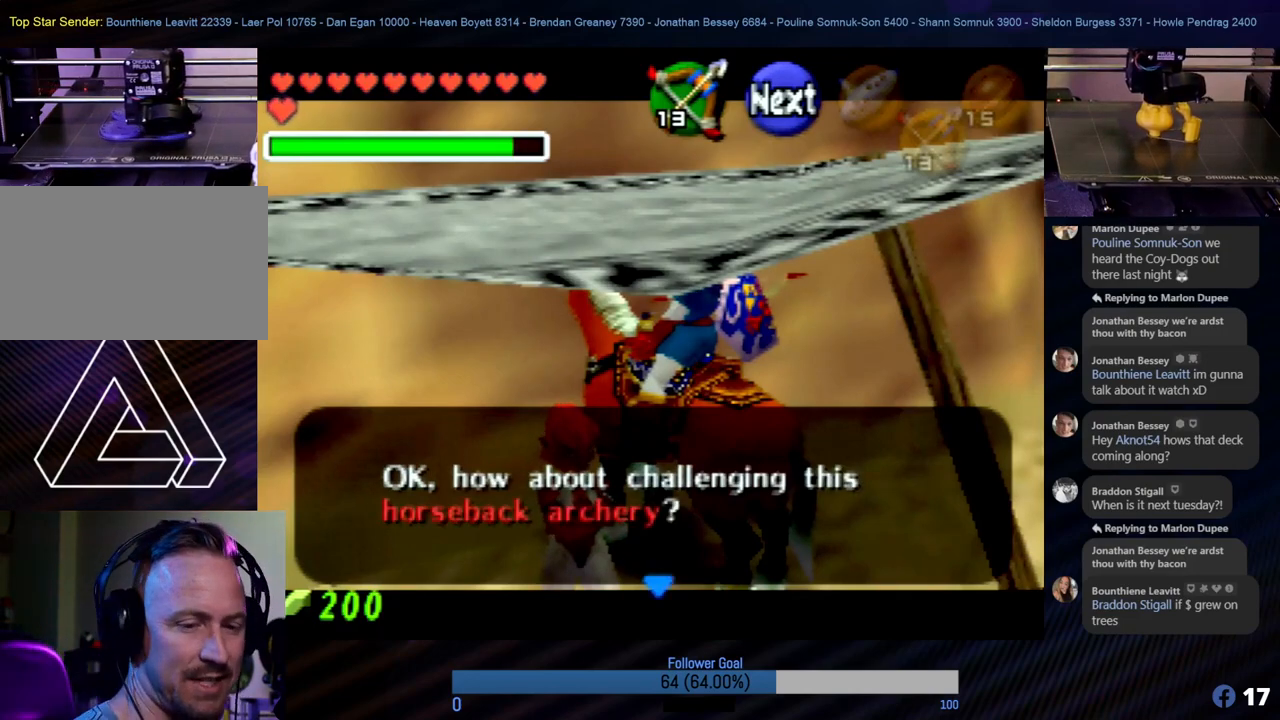
{"buttons": [], "left_stick": "center", "events": [[17, "A", "up"]]}
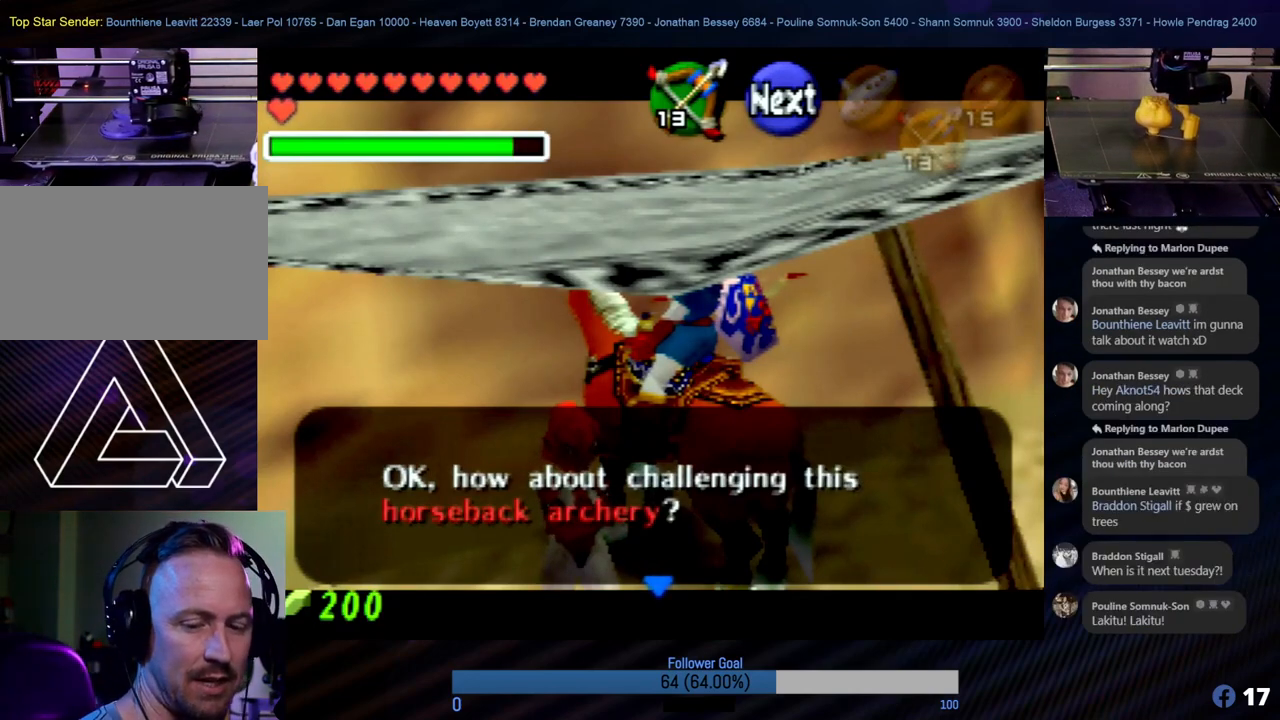
{"buttons": [], "left_stick": "center", "events": []}
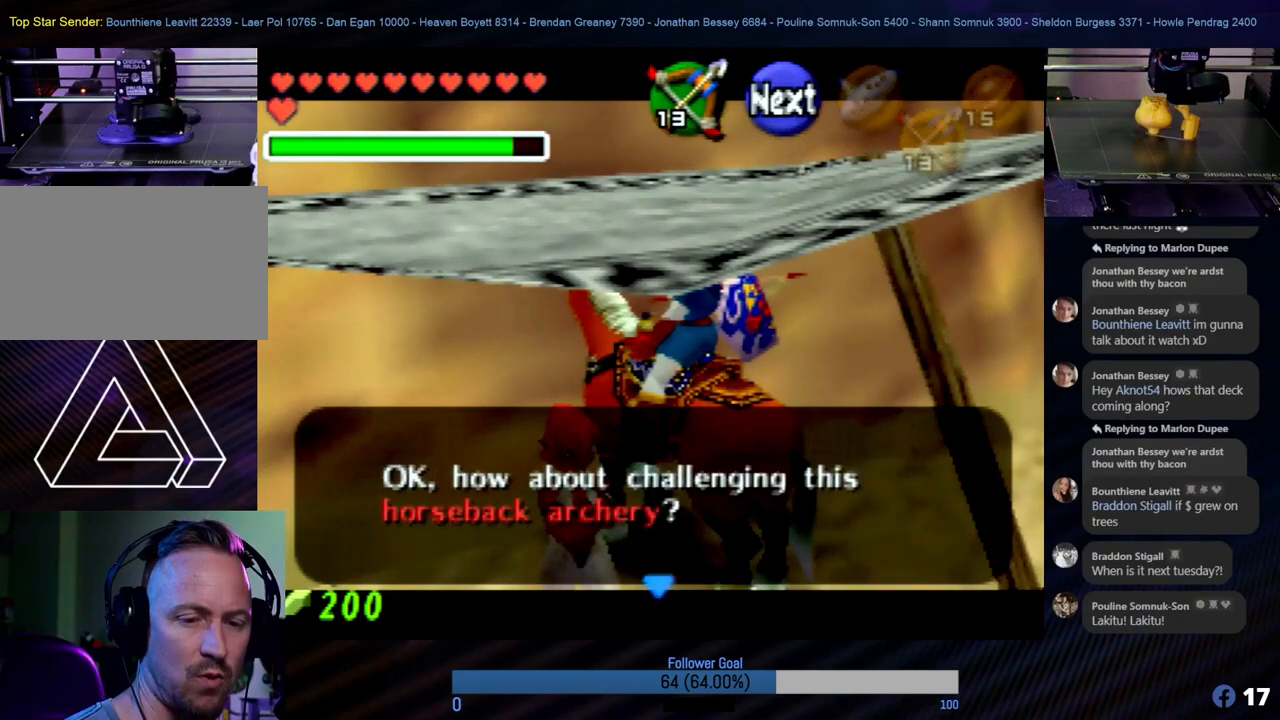
{"buttons": [], "left_stick": "center", "events": []}
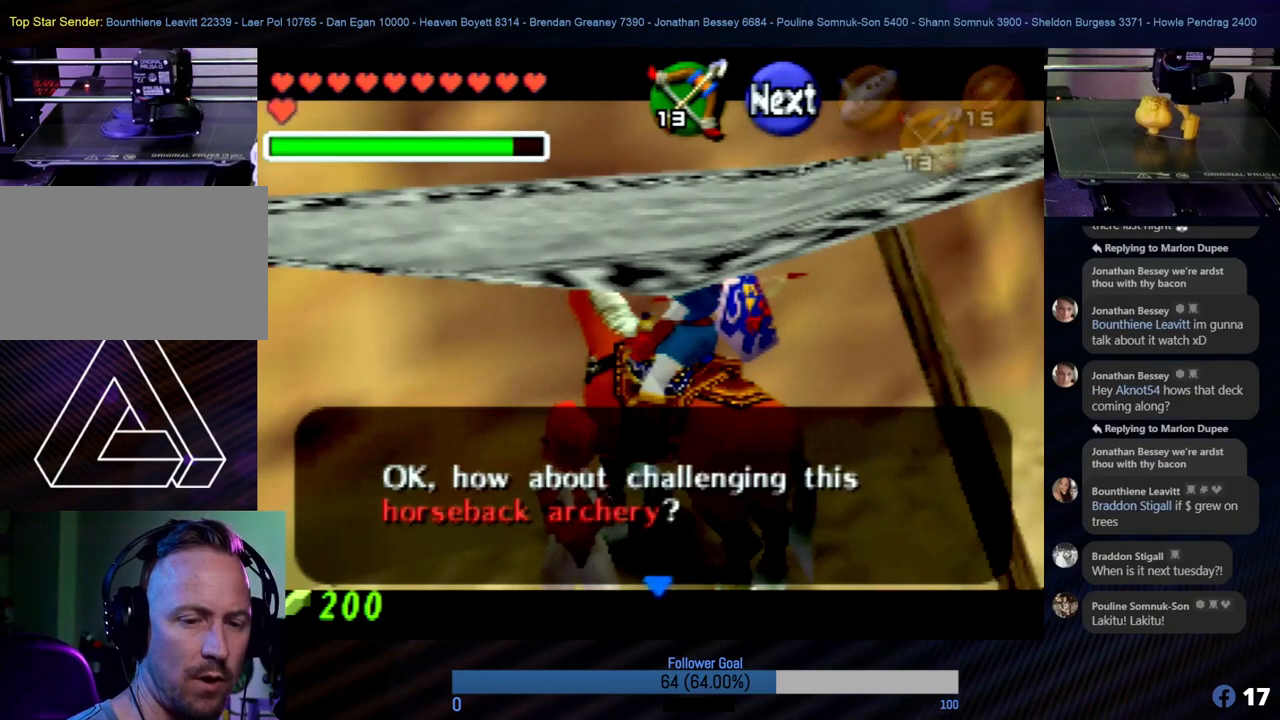
{"buttons": [], "left_stick": "center", "events": []}
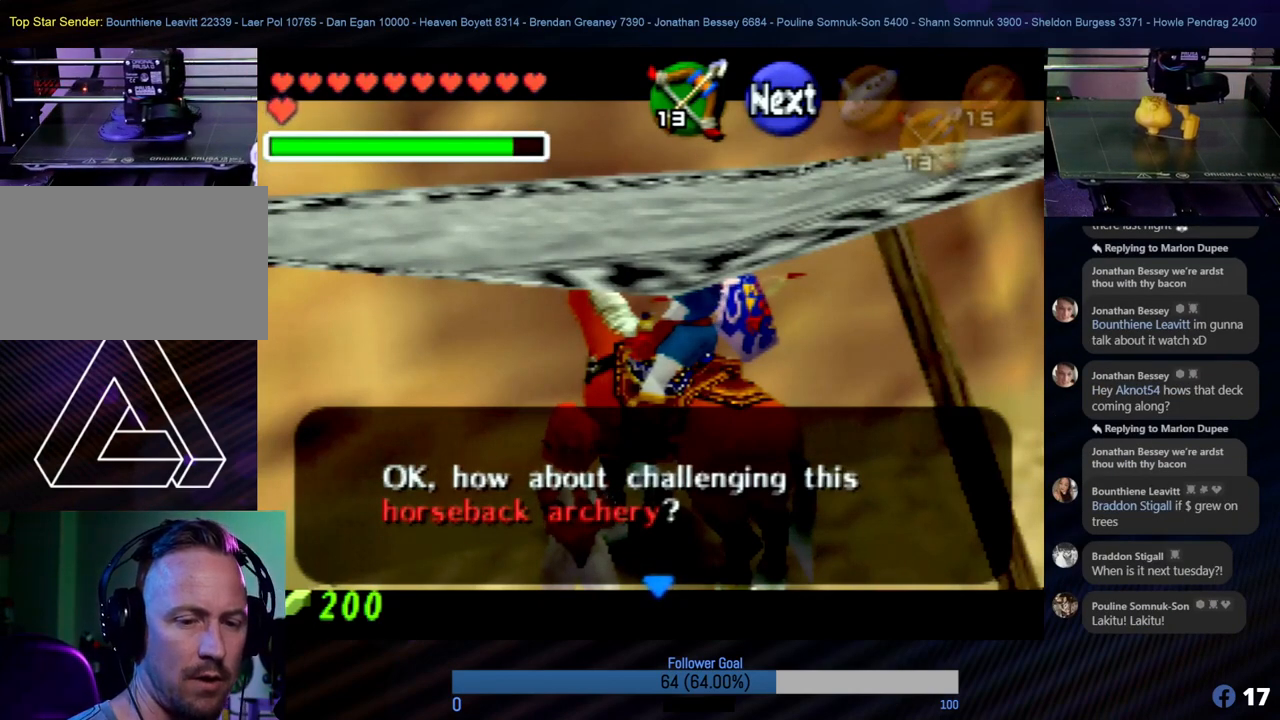
{"buttons": [], "left_stick": "center", "events": []}
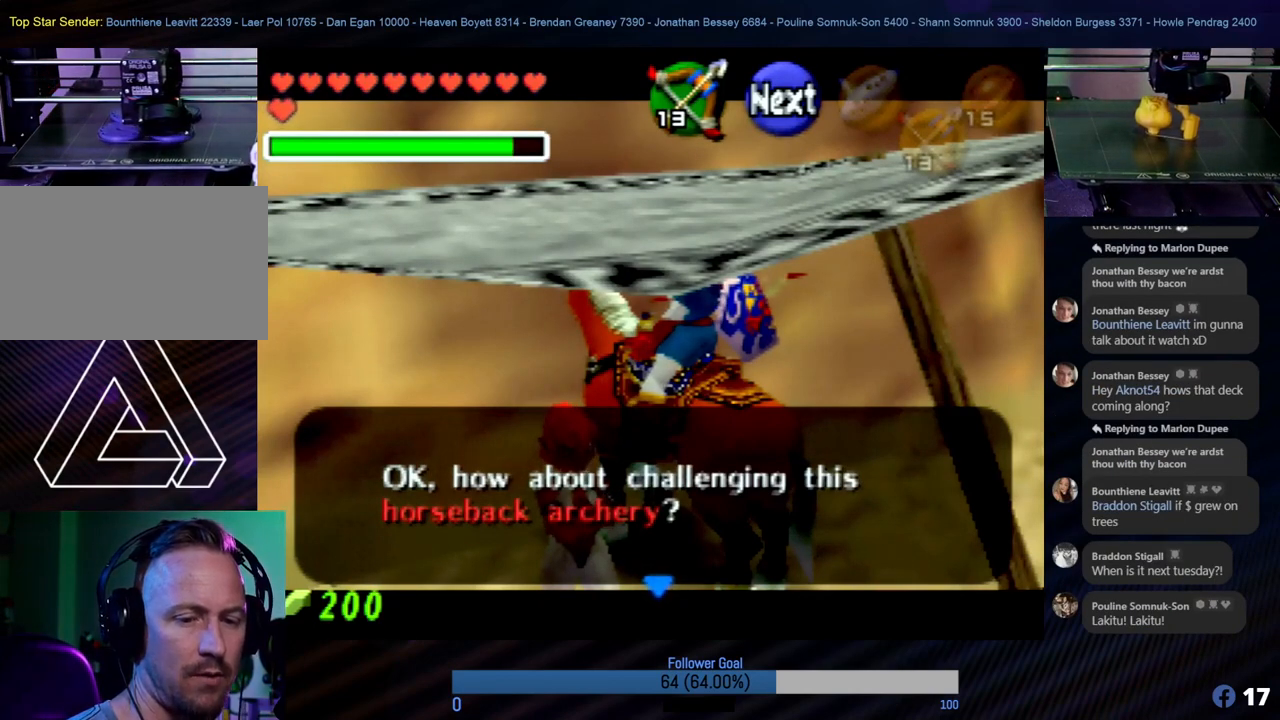
{"buttons": [], "left_stick": "center", "events": []}
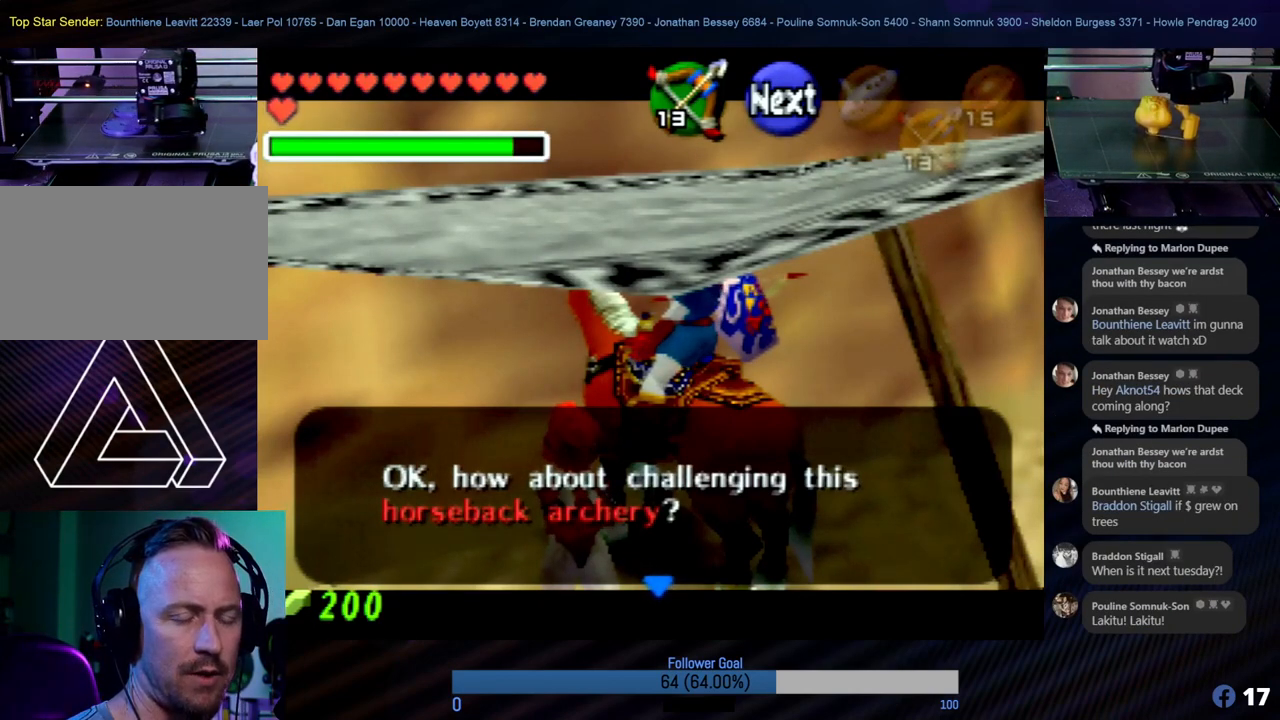
{"buttons": [], "left_stick": "center", "events": []}
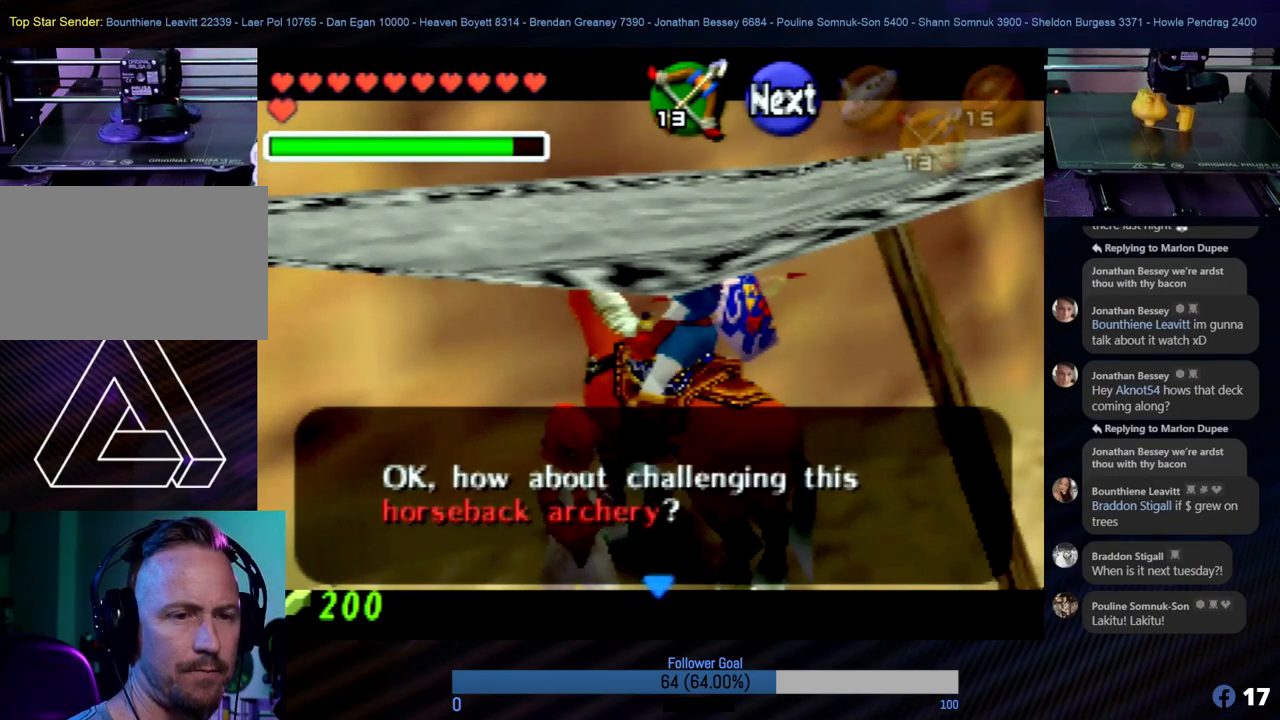
{"buttons": [], "left_stick": "center", "events": []}
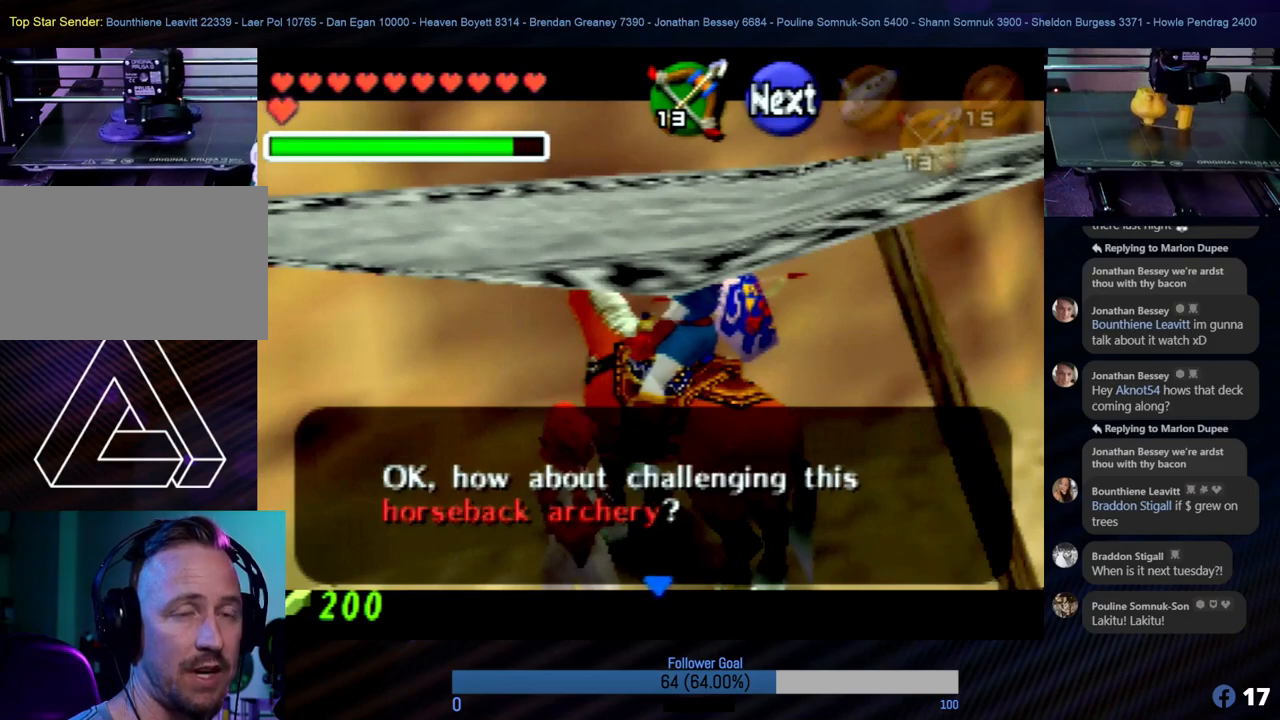
{"buttons": [], "left_stick": "center", "events": []}
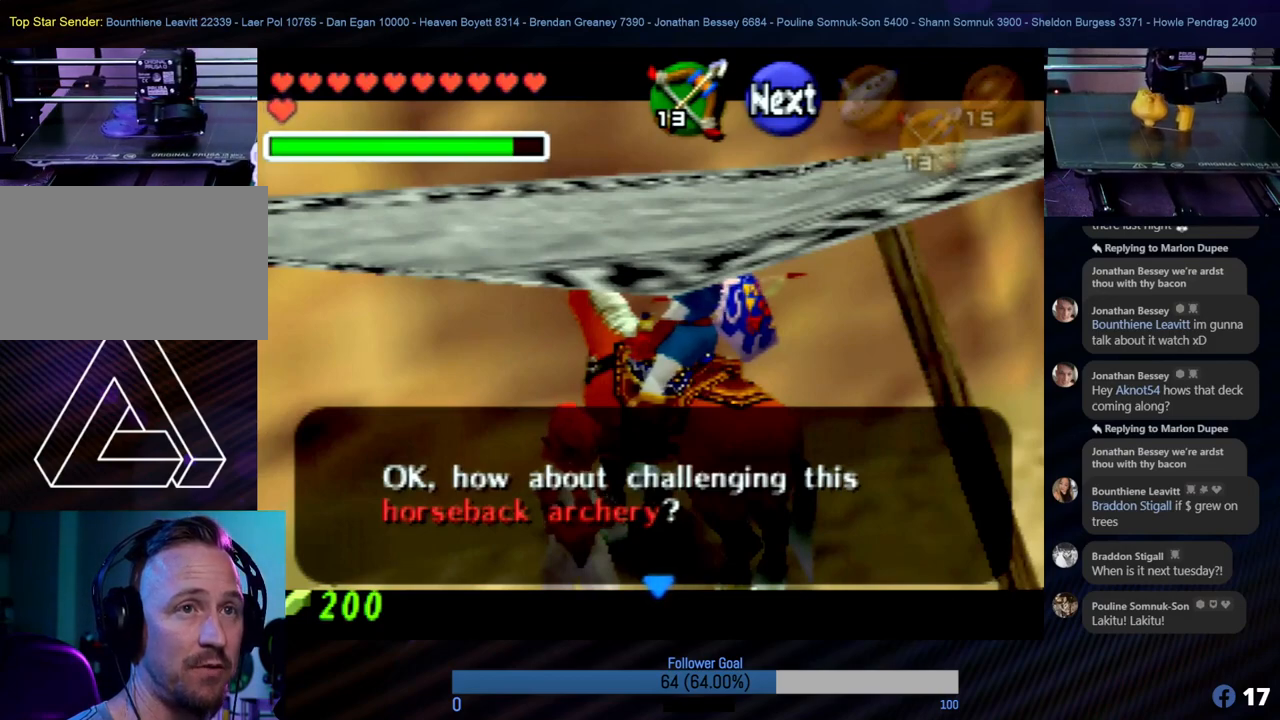
{"buttons": [], "left_stick": "center", "events": []}
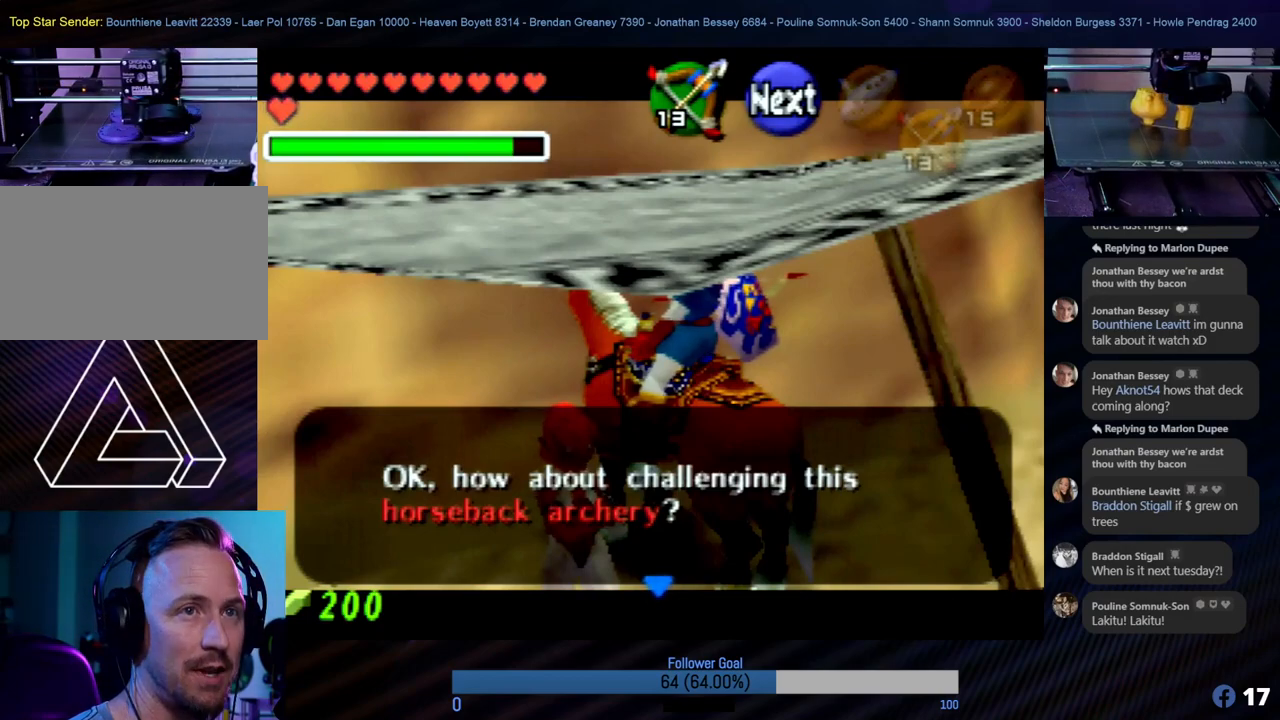
{"buttons": [], "left_stick": "center", "events": []}
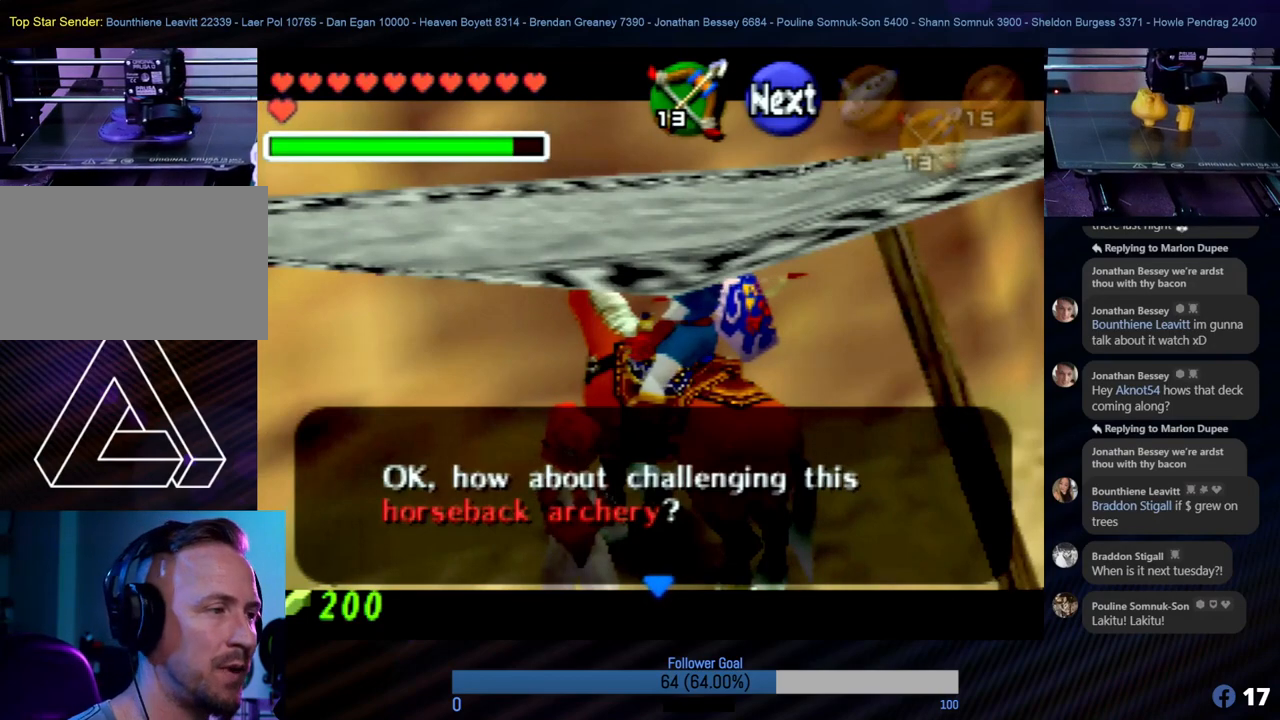
{"buttons": ["A"], "left_stick": "center", "events": [[489, "A", "down"]]}
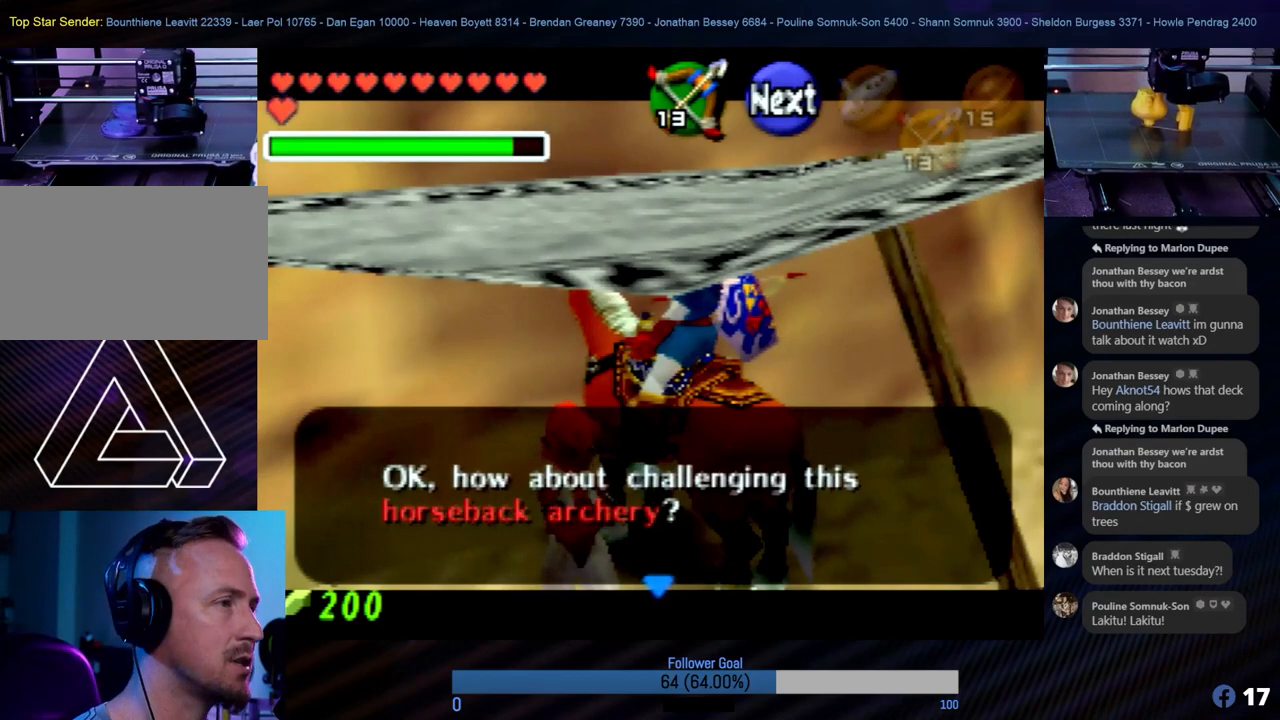
{"buttons": [], "left_stick": "center", "events": [[169, "A", "up"]]}
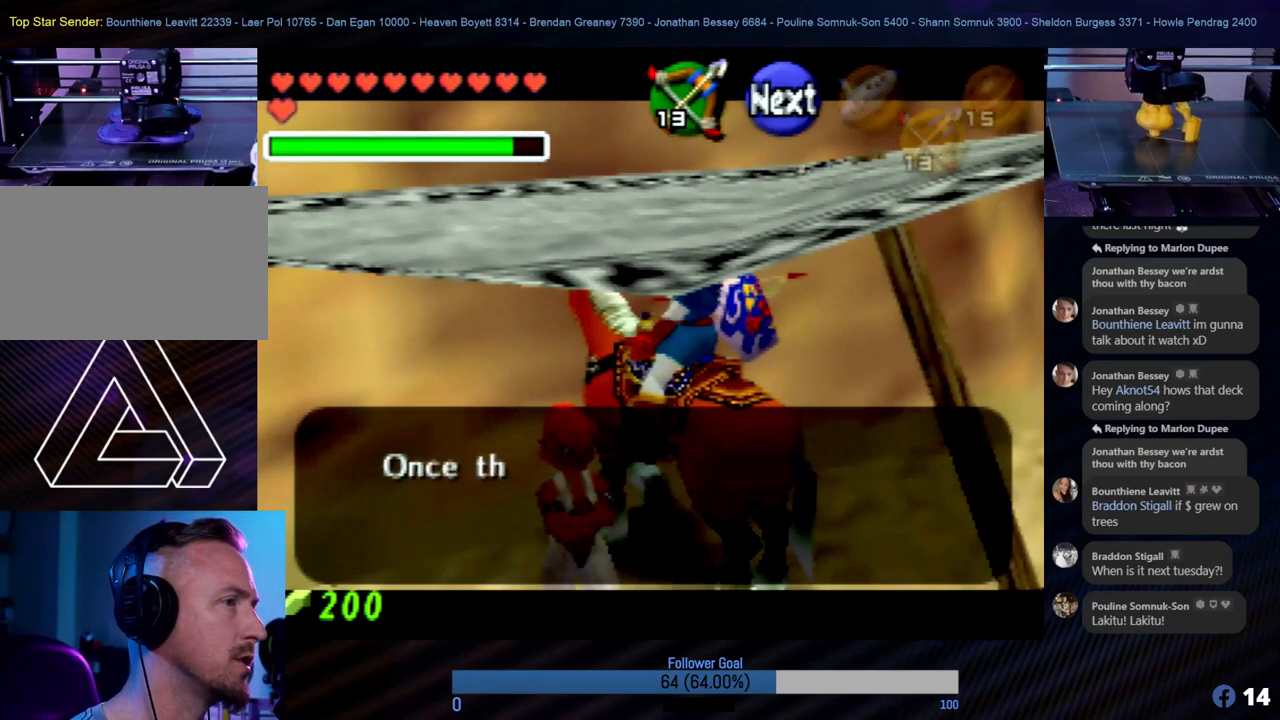
{"buttons": [], "left_stick": "center", "events": [[354, "A", "down"], [489, "A", "up"]]}